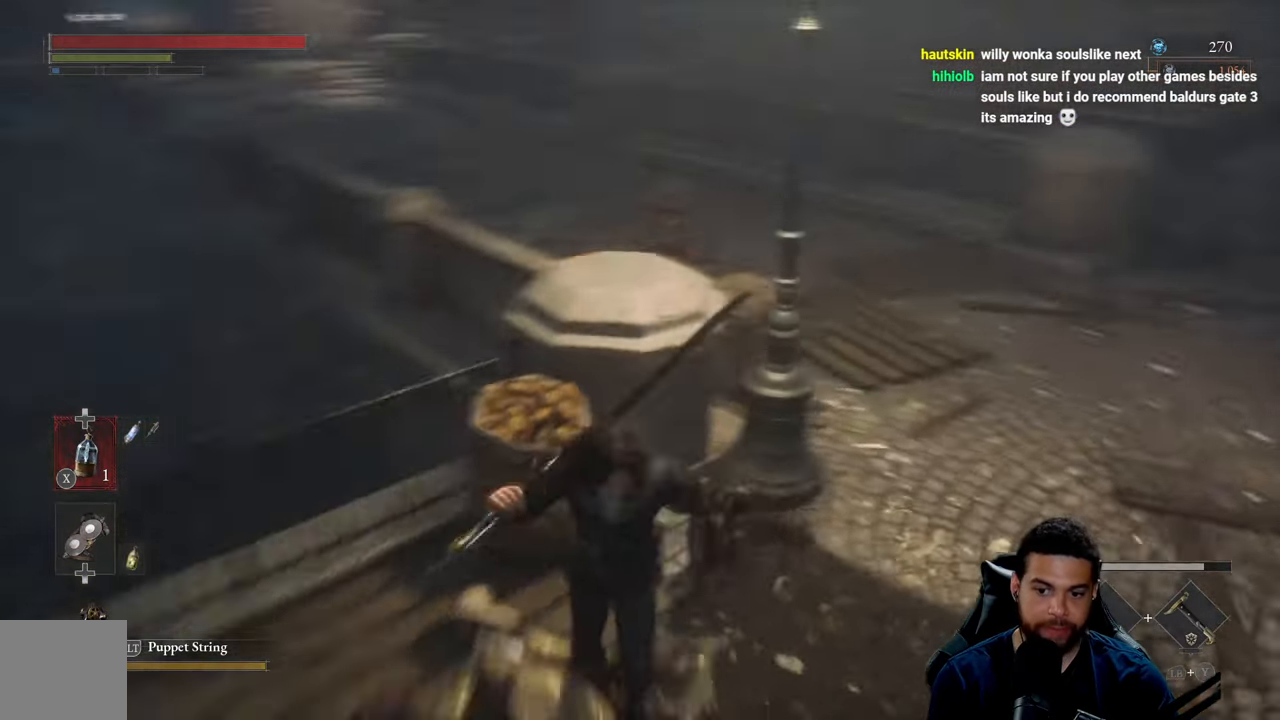
Gameplay with a controller (Xbox layout); each line is a JSON object with the inputs held at the frame after it. "events" lists button and stick changes between this image and that frame as [ms after this image, input, new state], when the widget could be followed in between.
{"buttons": [], "left_stick": "center", "right_stick": "left", "events": [[100, "right_stick", "center"], [217, "right_stick", "left"]]}
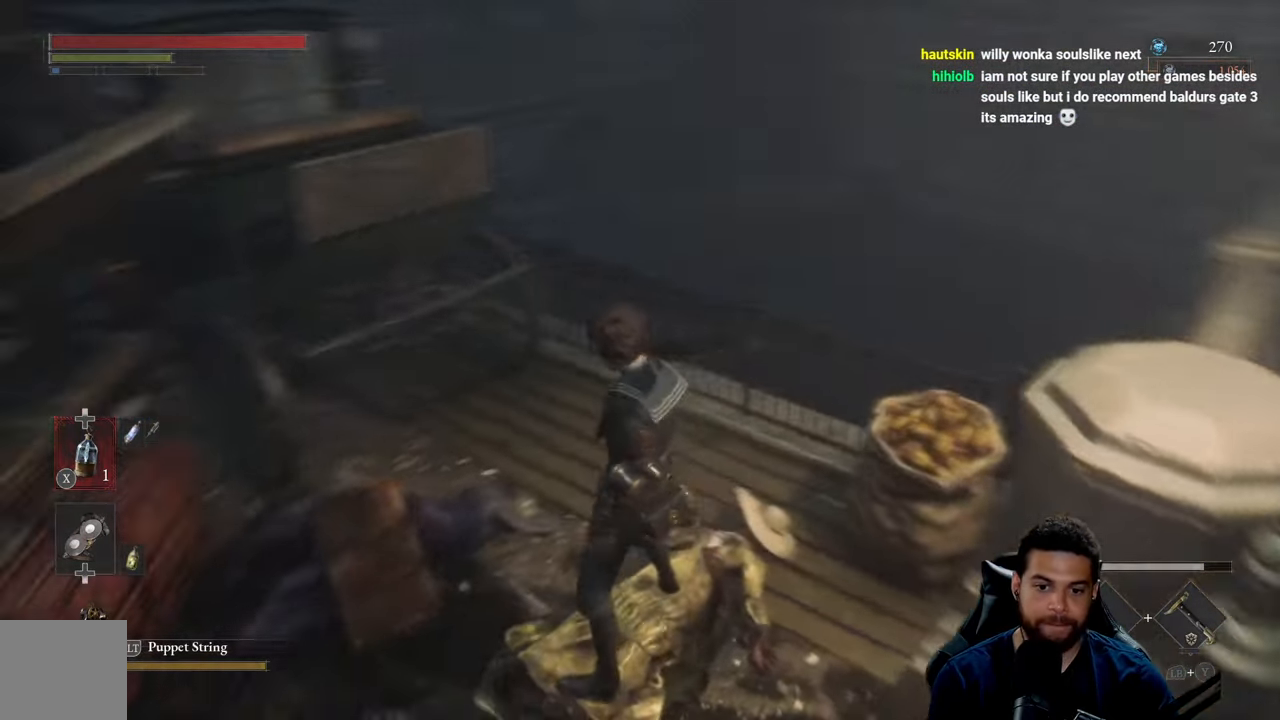
{"buttons": [], "left_stick": "up-right", "right_stick": "left", "events": [[67, "right_stick", "center"], [166, "right_stick", "down"], [200, "left_stick", "down-right"], [383, "right_stick", "up"], [416, "left_stick", "up-right"], [483, "right_stick", "left"]]}
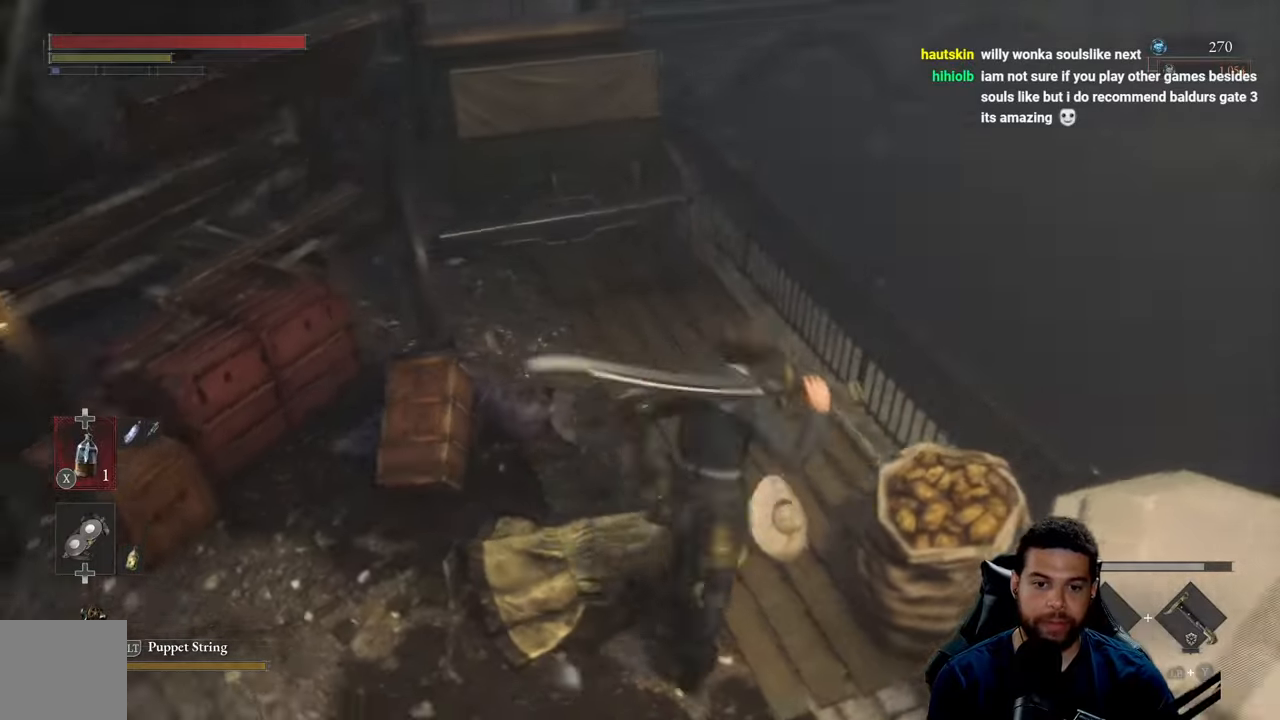
{"buttons": [], "left_stick": "down-left", "right_stick": "up-left", "events": [[33, "right_stick", "center"], [66, "left_stick", "up-left"], [116, "left_stick", "left"], [200, "right_stick", "up-left"], [250, "left_stick", "center"], [300, "right_stick", "center"], [400, "left_stick", "down-left"], [450, "right_stick", "up-left"]]}
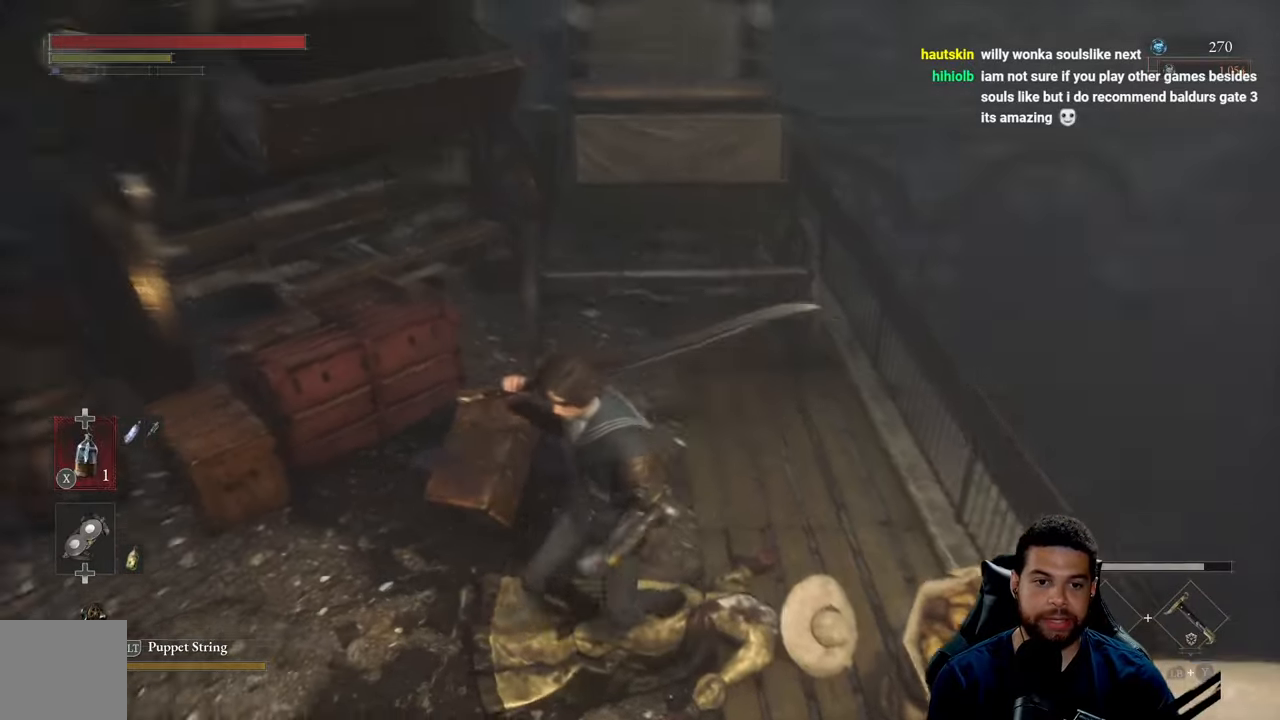
{"buttons": [], "left_stick": "down-left", "right_stick": "center", "events": [[166, "right_stick", "center"], [233, "right_stick", "up-left"], [450, "right_stick", "center"]]}
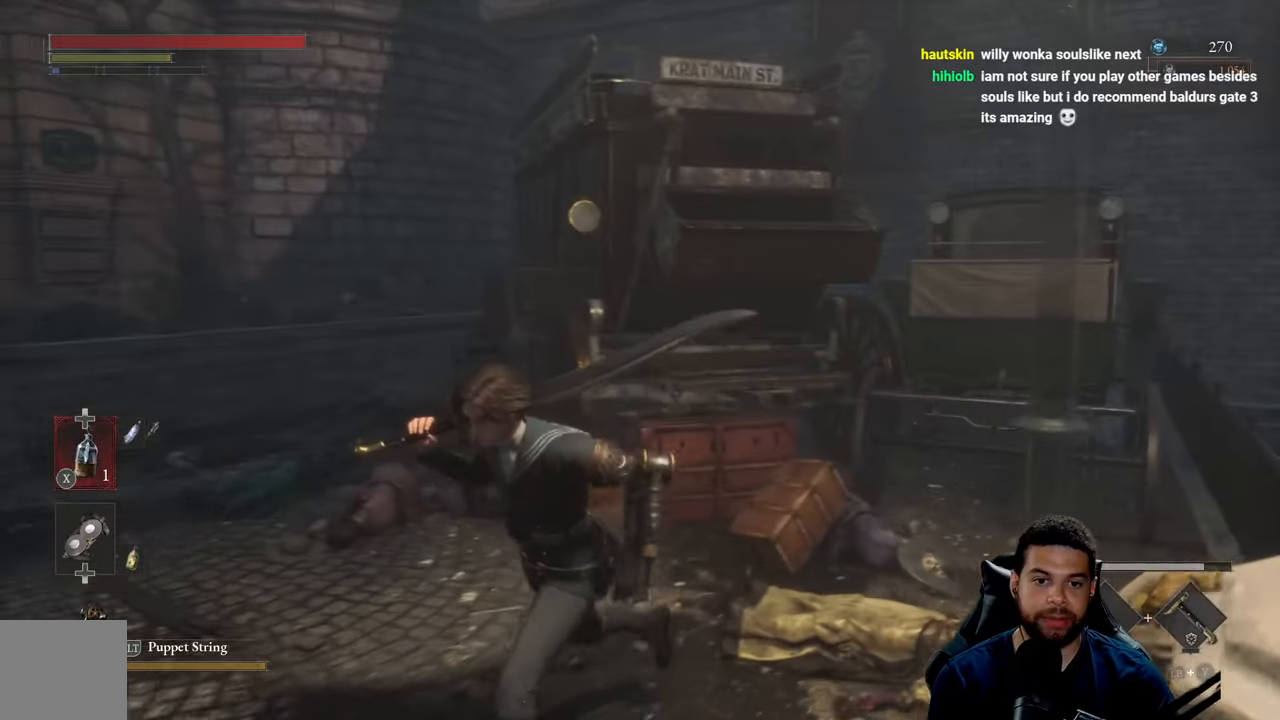
{"buttons": [], "left_stick": "right", "right_stick": "left", "events": [[200, "right_stick", "right"], [216, "left_stick", "down"], [333, "left_stick", "down-right"], [433, "left_stick", "right"], [500, "right_stick", "left"]]}
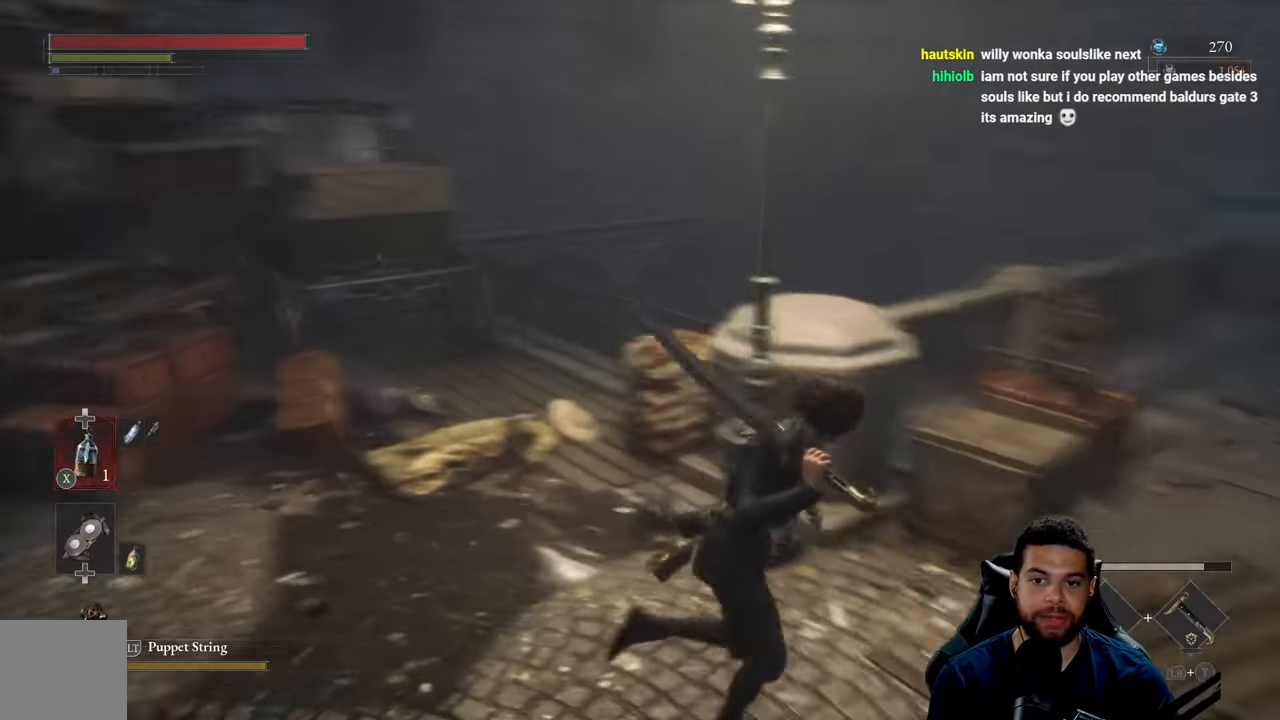
{"buttons": ["B"], "left_stick": "right", "right_stick": "center", "events": [[16, "right_stick", "center"], [50, "B", "down"]]}
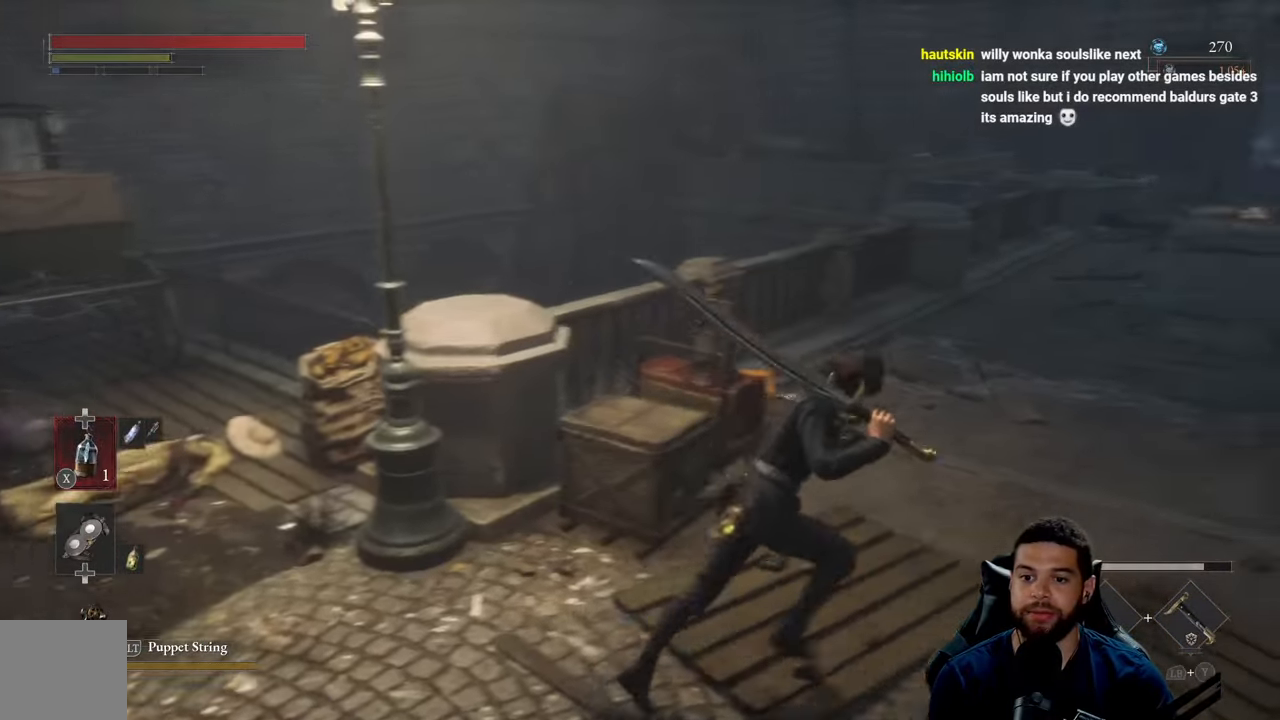
{"buttons": ["B"], "left_stick": "up", "right_stick": "center", "events": [[16, "left_stick", "up-right"], [16, "right_stick", "right"], [116, "left_stick", "up"], [266, "right_stick", "center"]]}
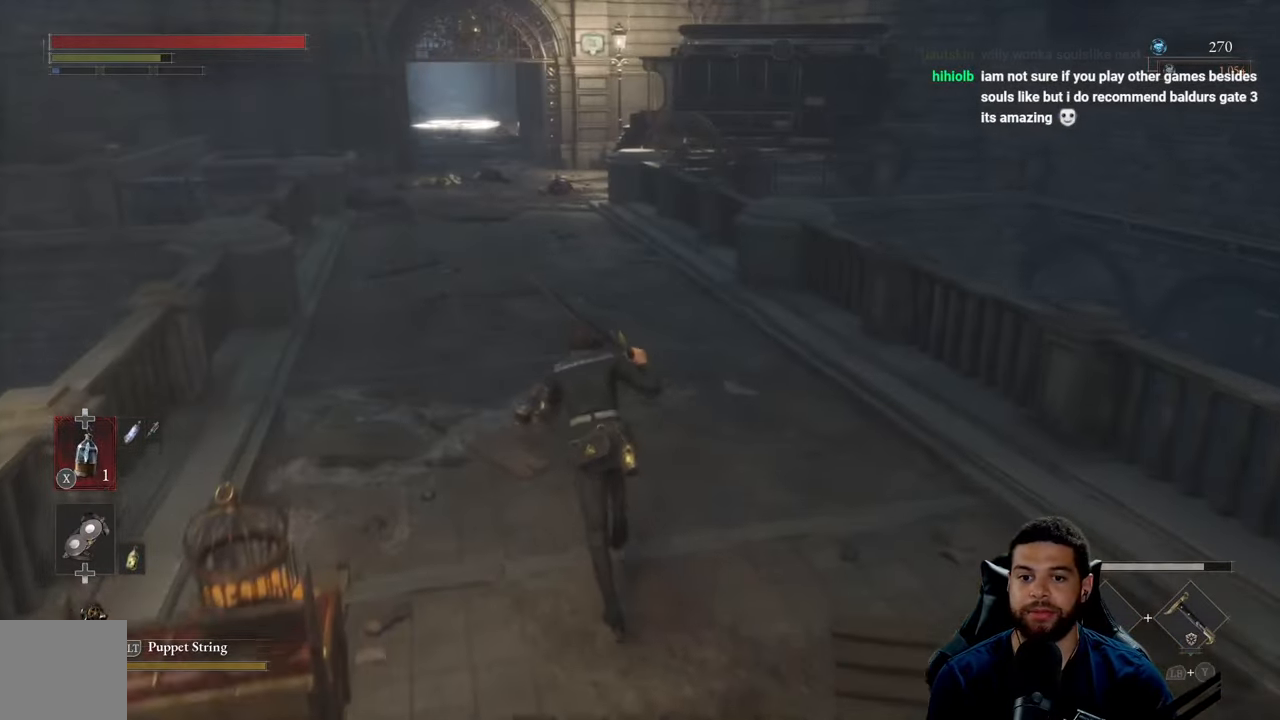
{"buttons": ["B"], "left_stick": "up", "right_stick": "center", "events": [[50, "right_stick", "up"], [233, "right_stick", "center"]]}
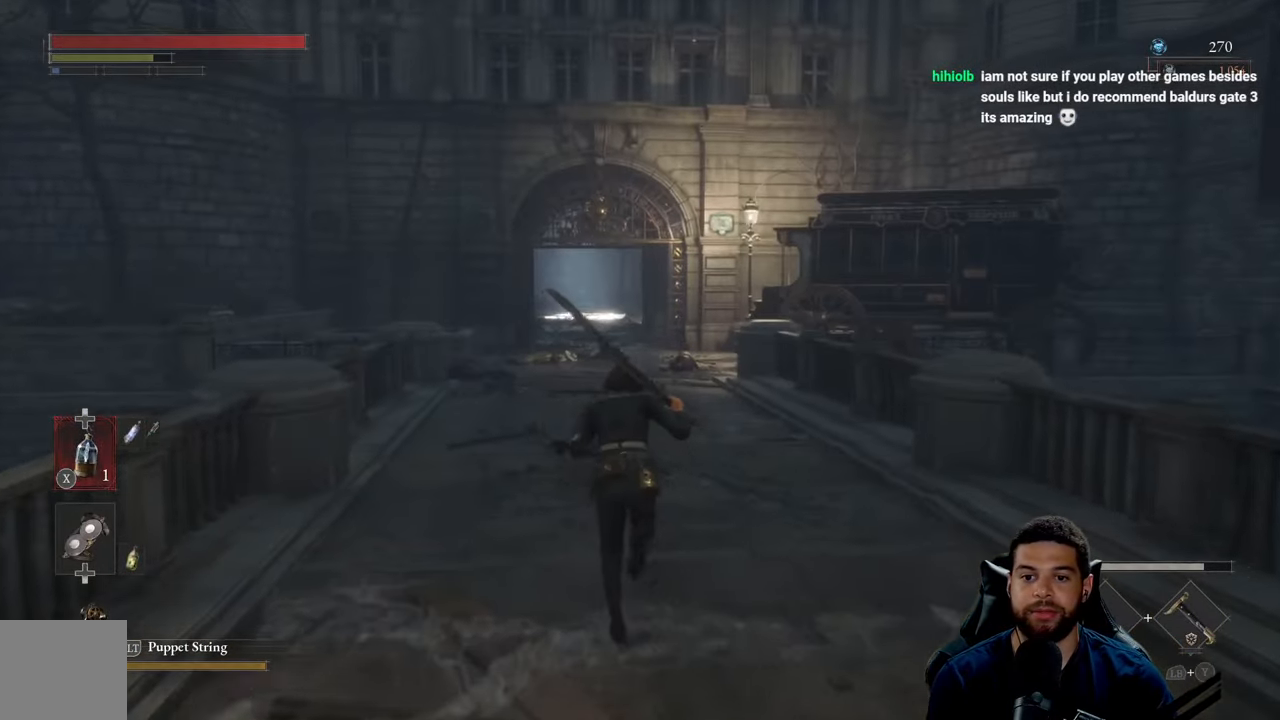
{"buttons": ["B"], "left_stick": "up", "right_stick": "center", "events": []}
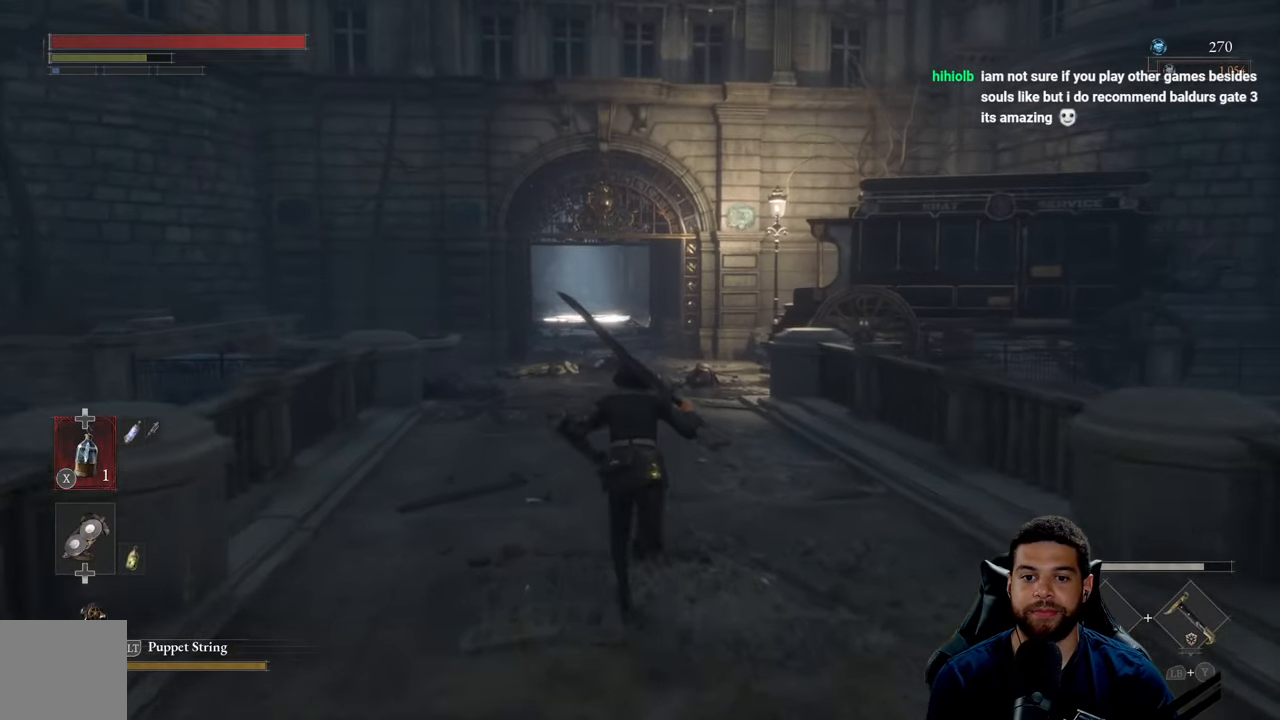
{"buttons": ["B"], "left_stick": "up", "right_stick": "right", "events": [[400, "right_stick", "right"]]}
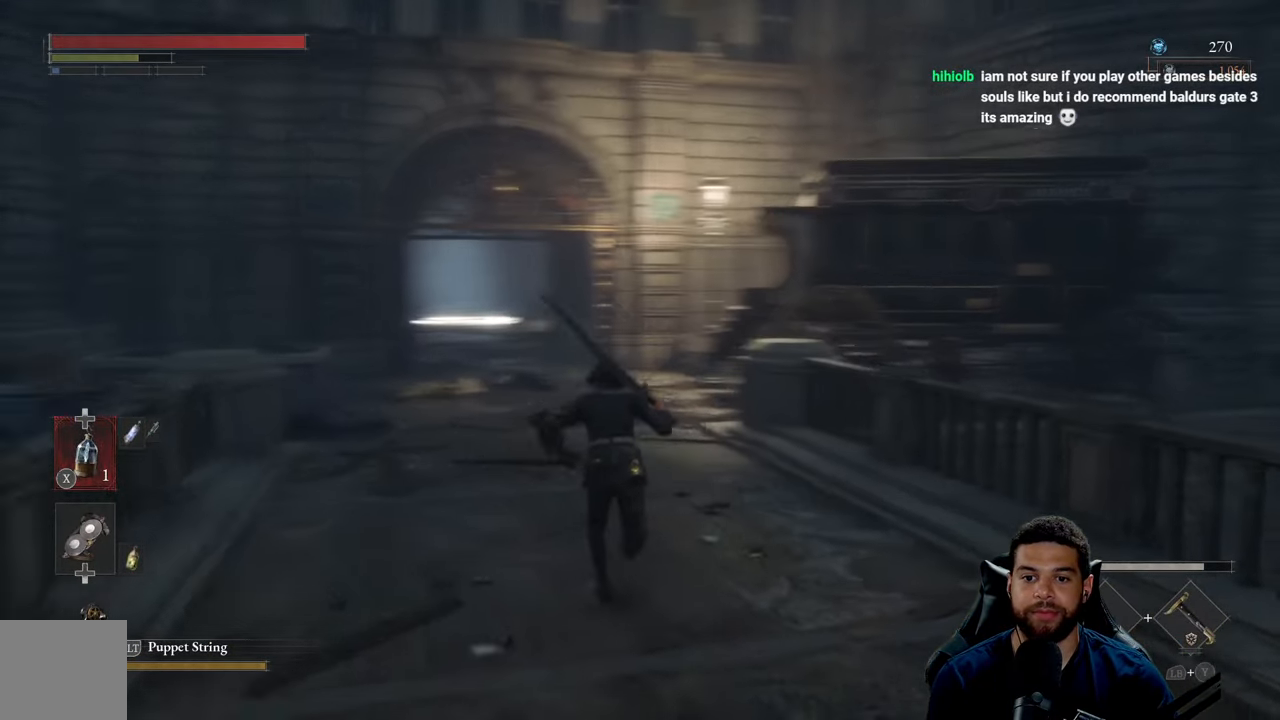
{"buttons": ["B"], "left_stick": "up", "right_stick": "left", "events": [[83, "left_stick", "up-left"], [133, "right_stick", "center"], [466, "right_stick", "left"], [500, "left_stick", "up"]]}
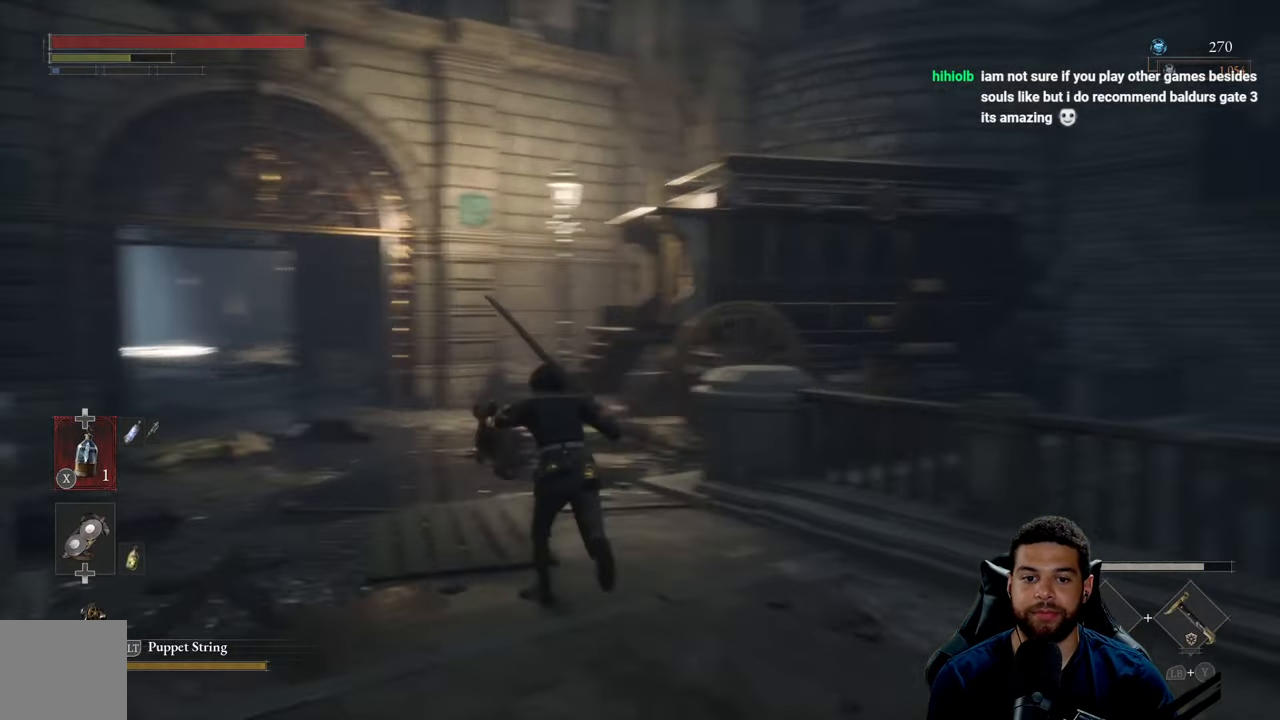
{"buttons": ["B"], "left_stick": "up", "right_stick": "center", "events": [[200, "right_stick", "center"]]}
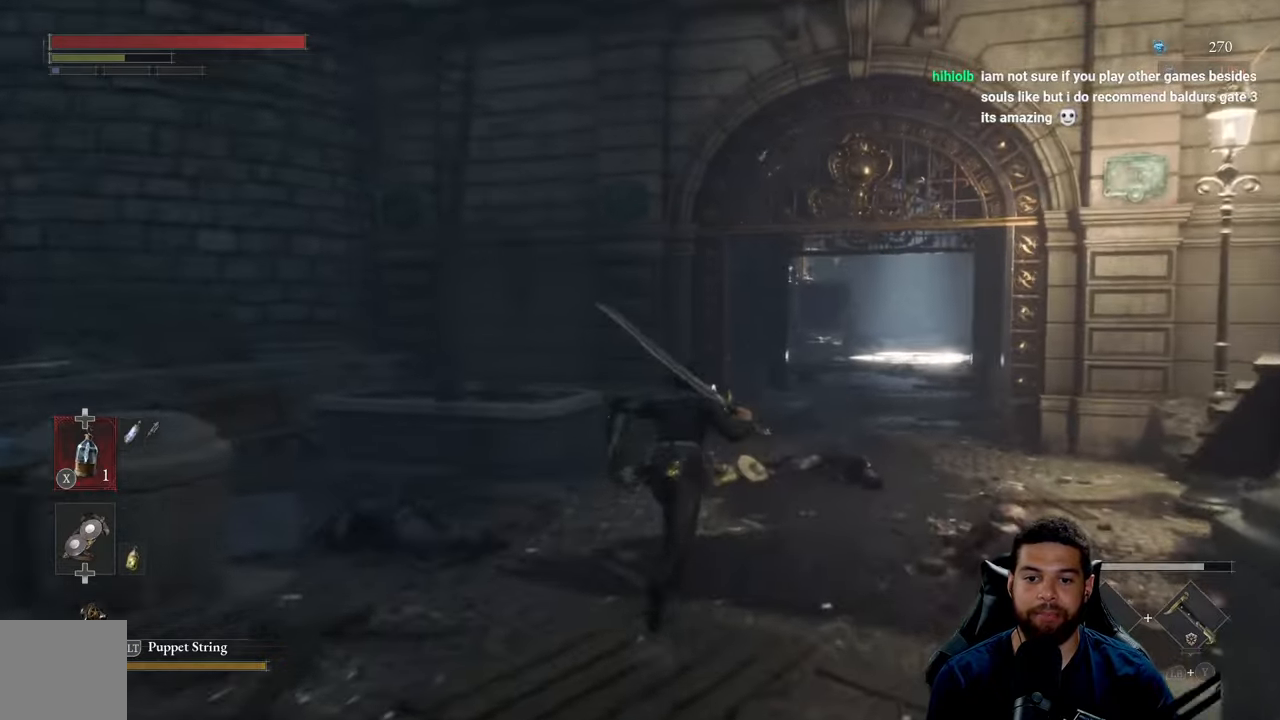
{"buttons": [], "left_stick": "up-right", "right_stick": "right", "events": [[117, "B", "up"], [317, "left_stick", "up-right"], [367, "right_stick", "right"]]}
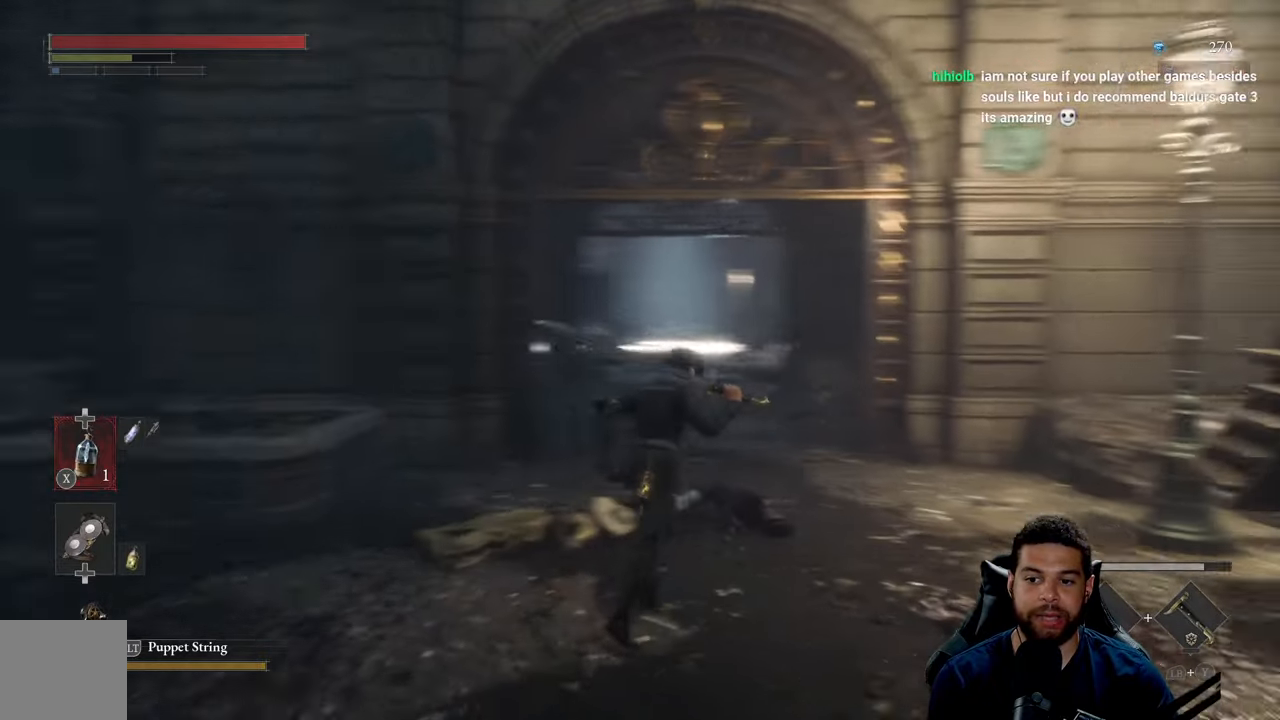
{"buttons": [], "left_stick": "left", "right_stick": "center", "events": [[117, "left_stick", "up"], [300, "right_stick", "center"], [317, "left_stick", "up-left"], [417, "left_stick", "left"]]}
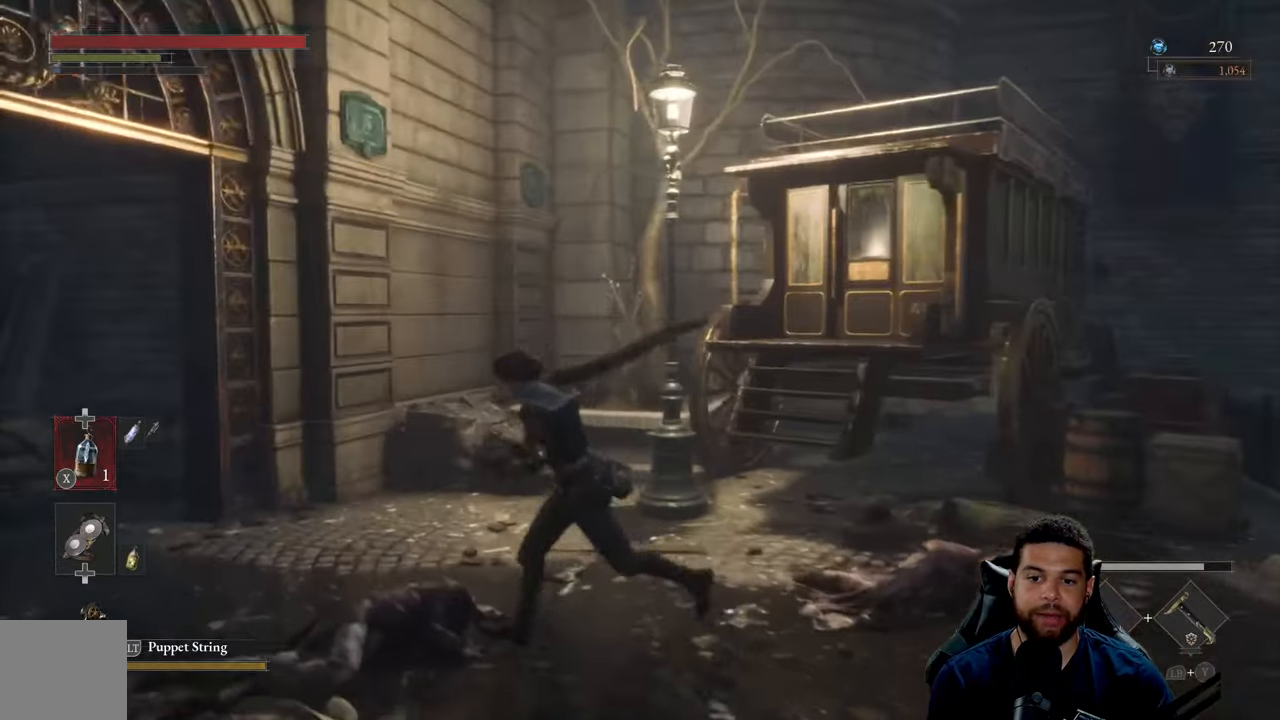
{"buttons": [], "left_stick": "down", "right_stick": "right", "events": [[117, "right_stick", "right"], [483, "left_stick", "down"]]}
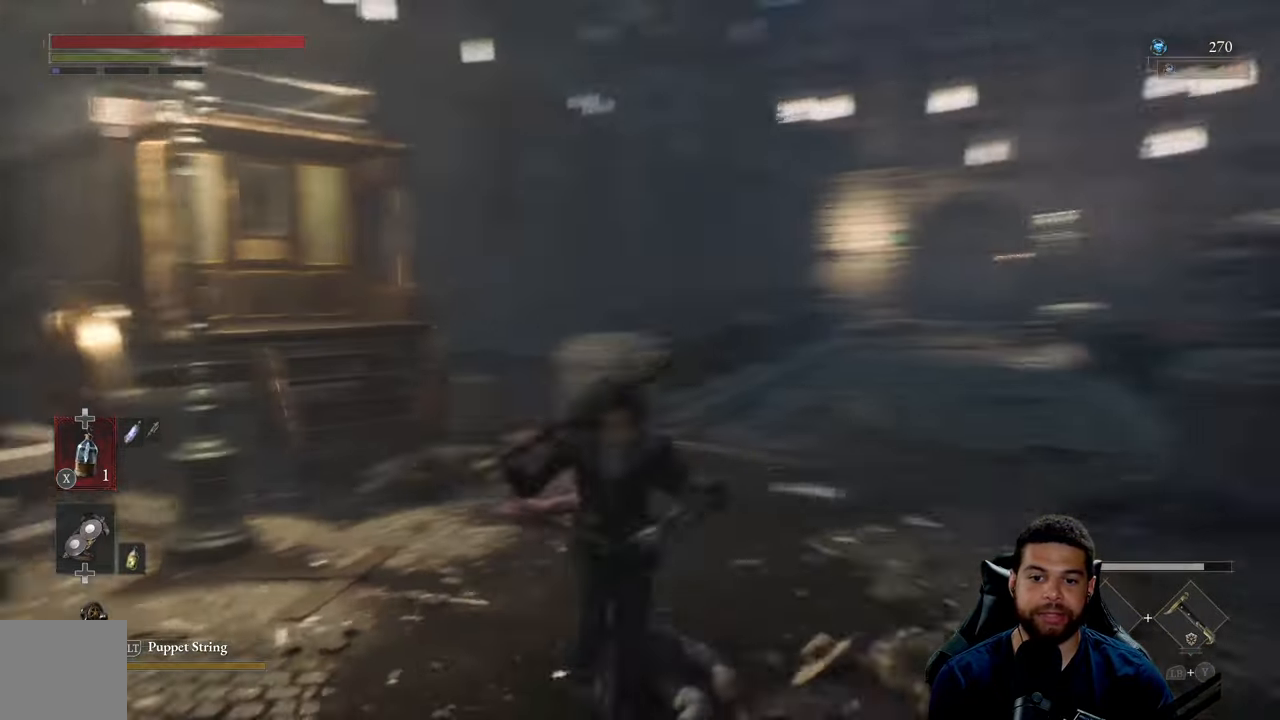
{"buttons": [], "left_stick": "center", "right_stick": "center", "events": [[83, "right_stick", "up"], [150, "right_stick", "center"], [483, "left_stick", "center"]]}
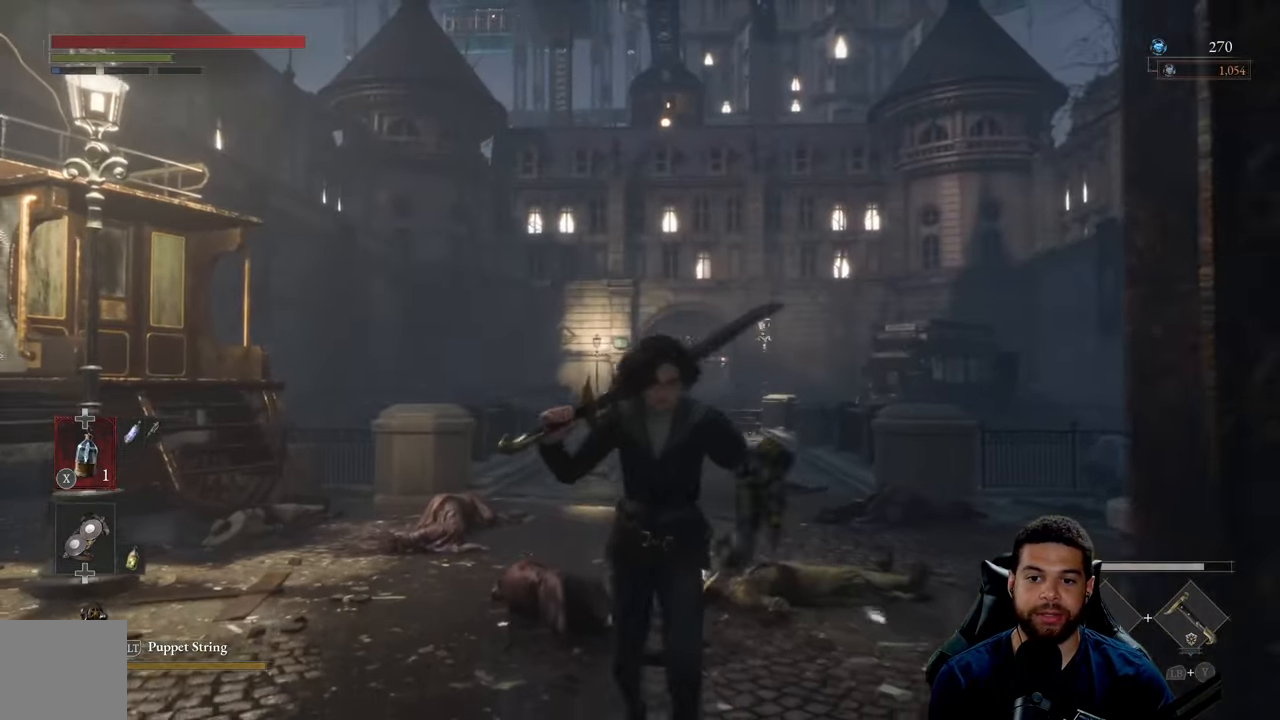
{"buttons": [], "left_stick": "up-left", "right_stick": "left", "events": [[150, "left_stick", "left"], [150, "right_stick", "left"], [467, "left_stick", "up-left"]]}
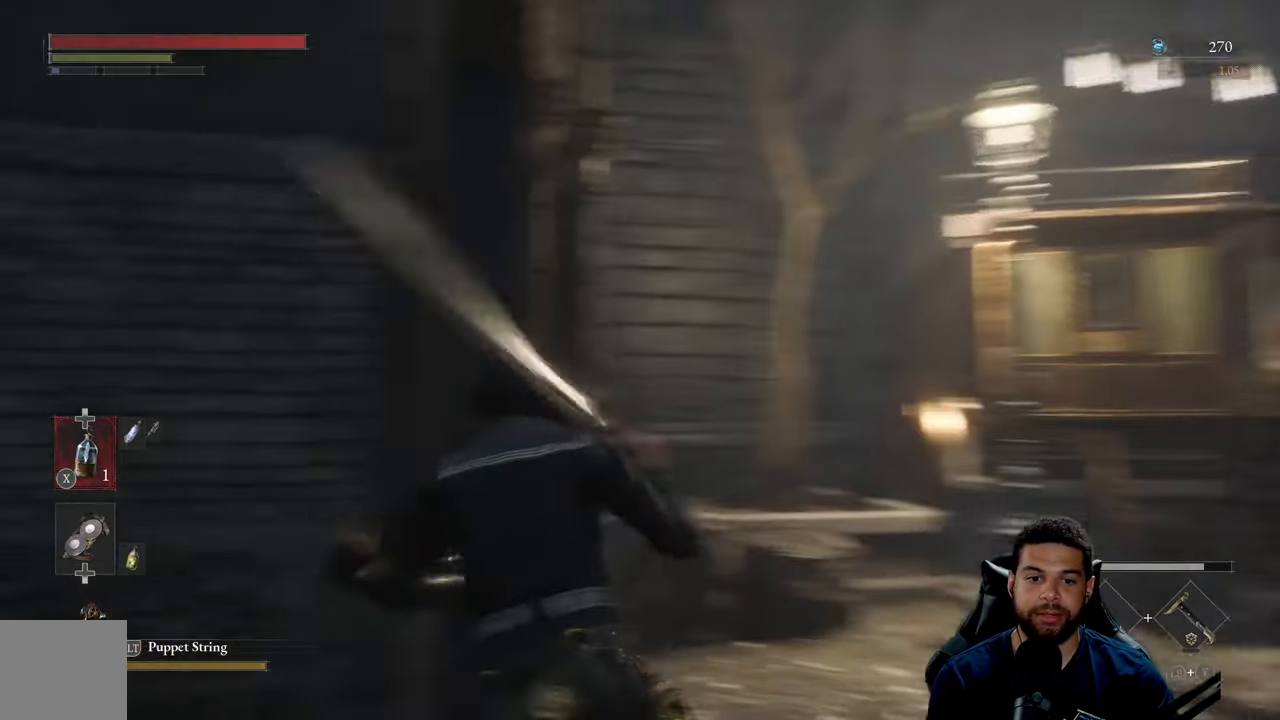
{"buttons": [], "left_stick": "up-left", "right_stick": "left", "events": [[17, "left_stick", "up"], [333, "right_stick", "center"], [350, "left_stick", "up-left"], [417, "right_stick", "left"]]}
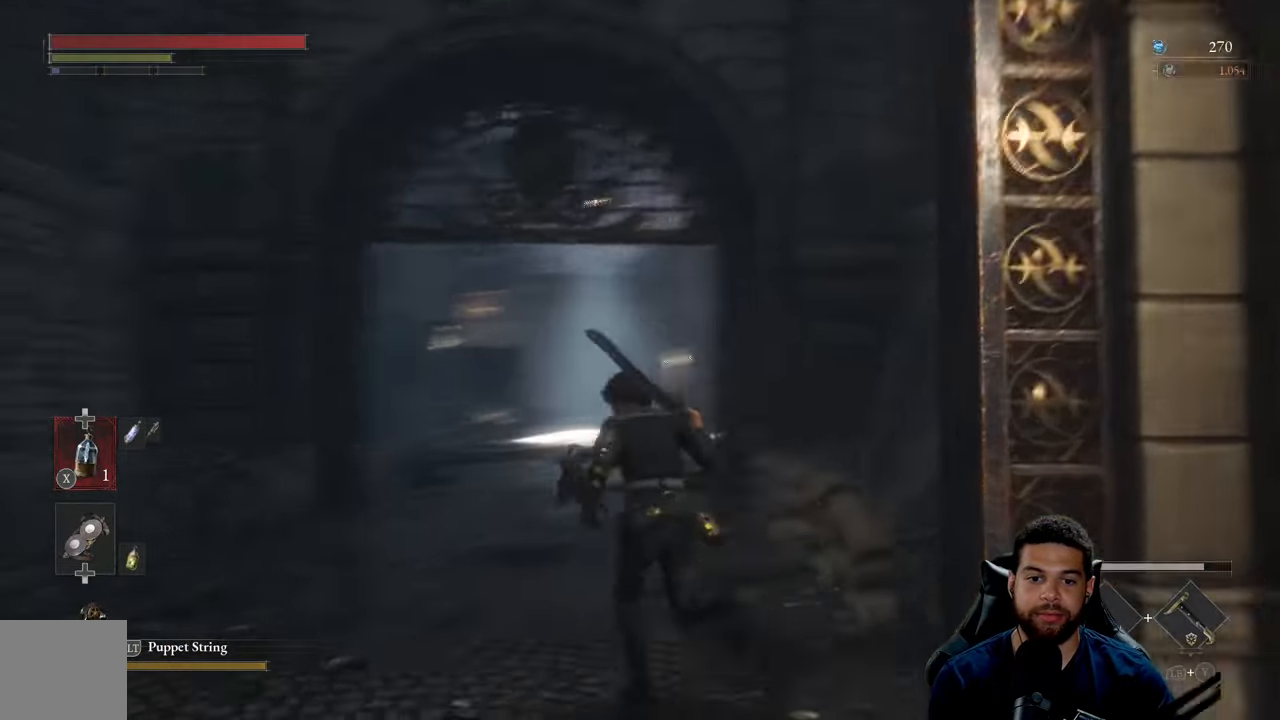
{"buttons": ["B"], "left_stick": "up", "right_stick": "center", "events": [[33, "left_stick", "up"], [50, "right_stick", "center"], [150, "B", "down"]]}
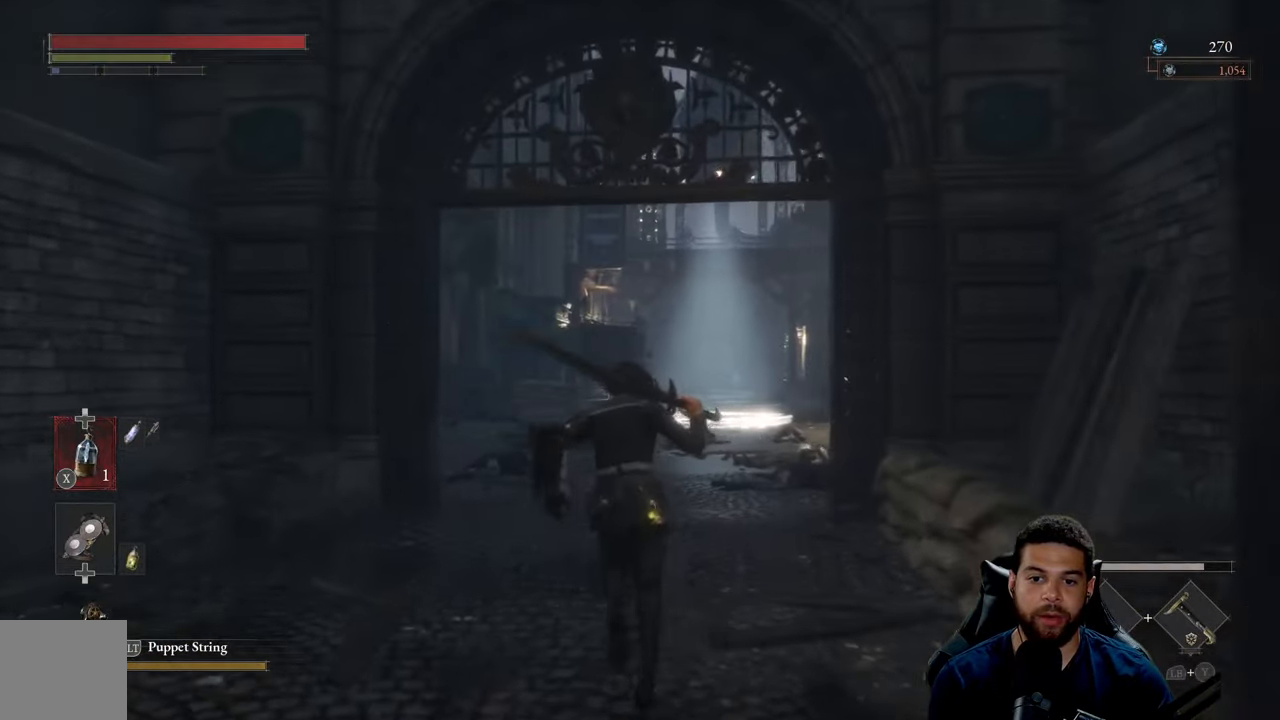
{"buttons": ["B"], "left_stick": "up", "right_stick": "center", "events": []}
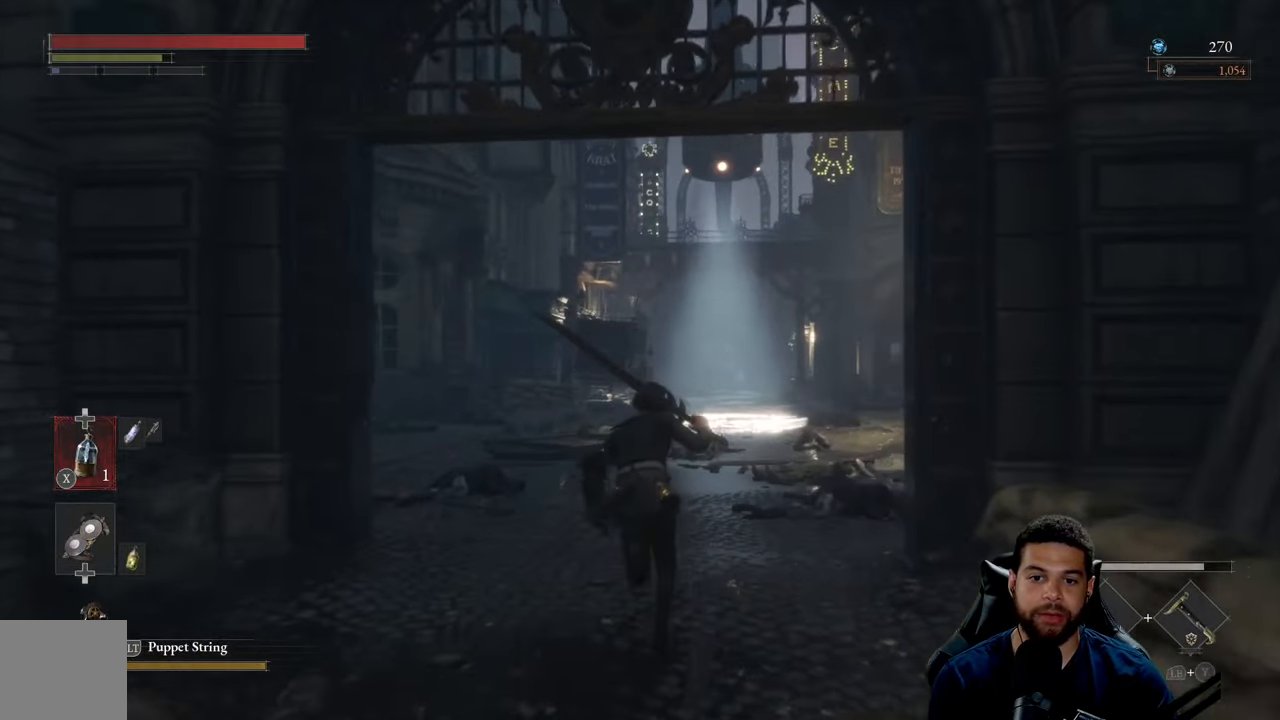
{"buttons": ["B"], "left_stick": "up", "right_stick": "center", "events": [[383, "right_stick", "up"], [467, "right_stick", "center"]]}
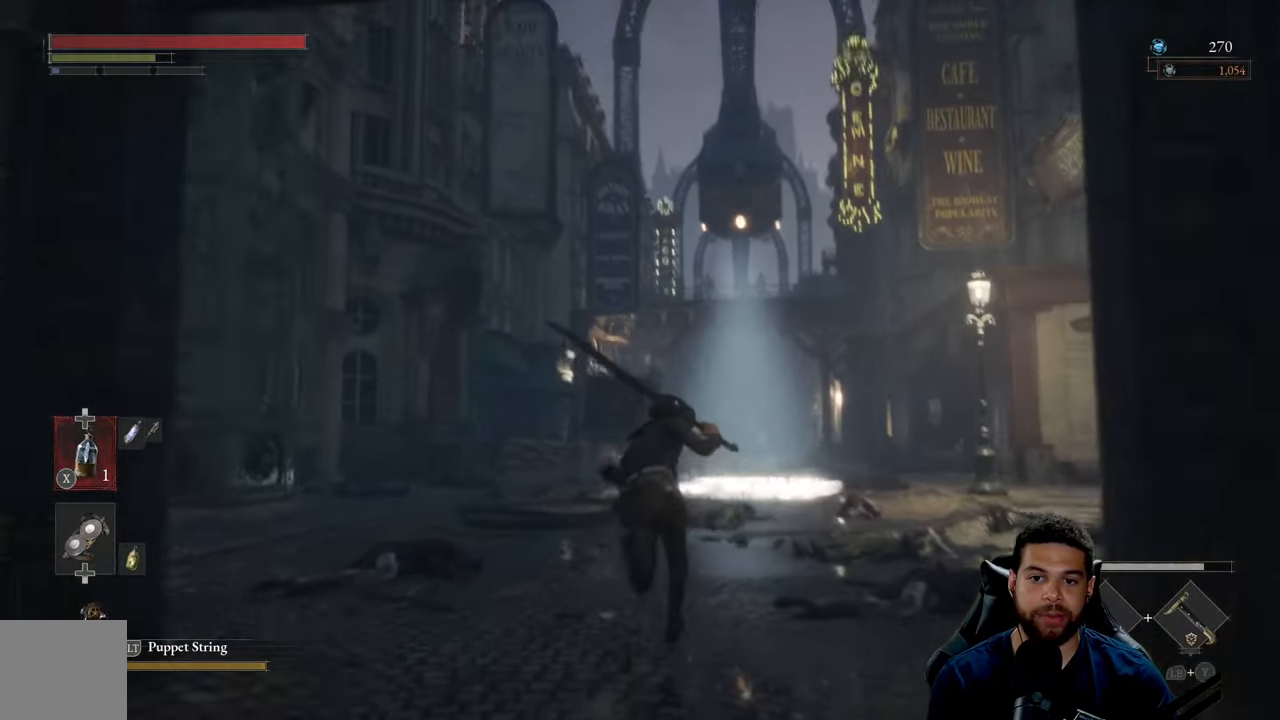
{"buttons": ["B"], "left_stick": "up-left", "right_stick": "right", "events": [[300, "right_stick", "right"], [400, "left_stick", "up-left"]]}
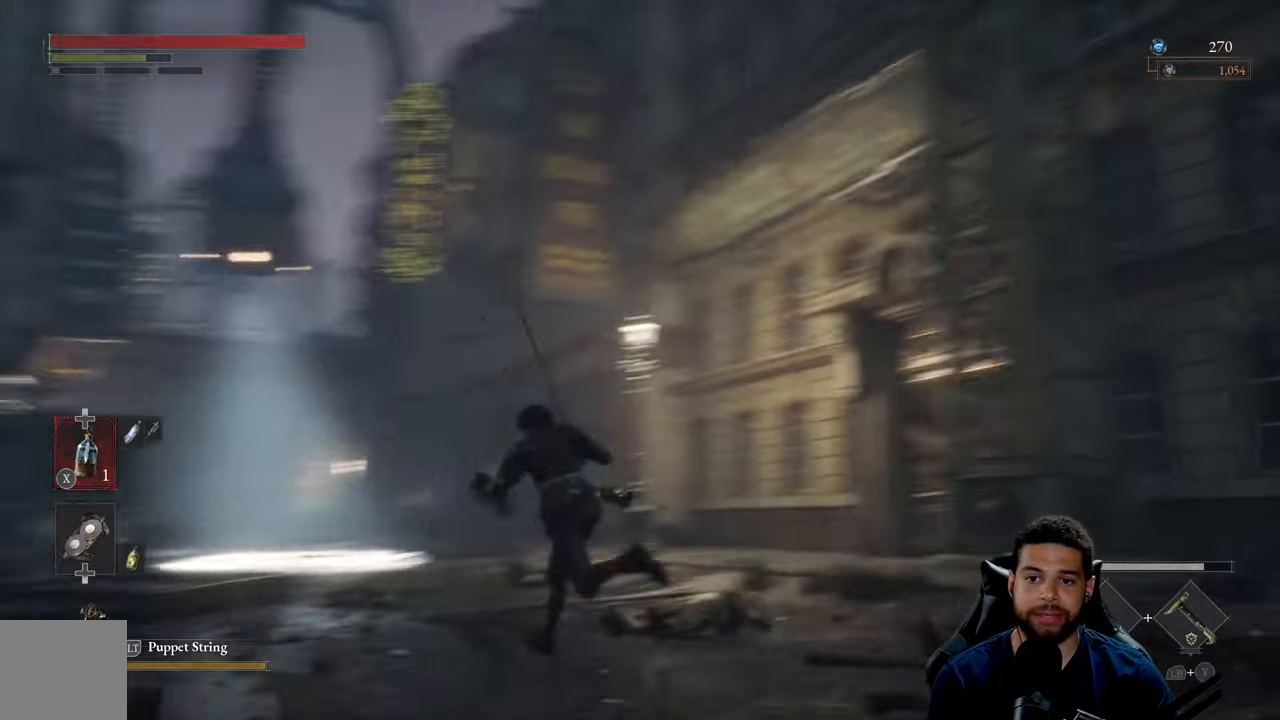
{"buttons": ["B"], "left_stick": "up-left", "right_stick": "center", "events": [[17, "right_stick", "center"], [300, "right_stick", "right"], [450, "right_stick", "center"]]}
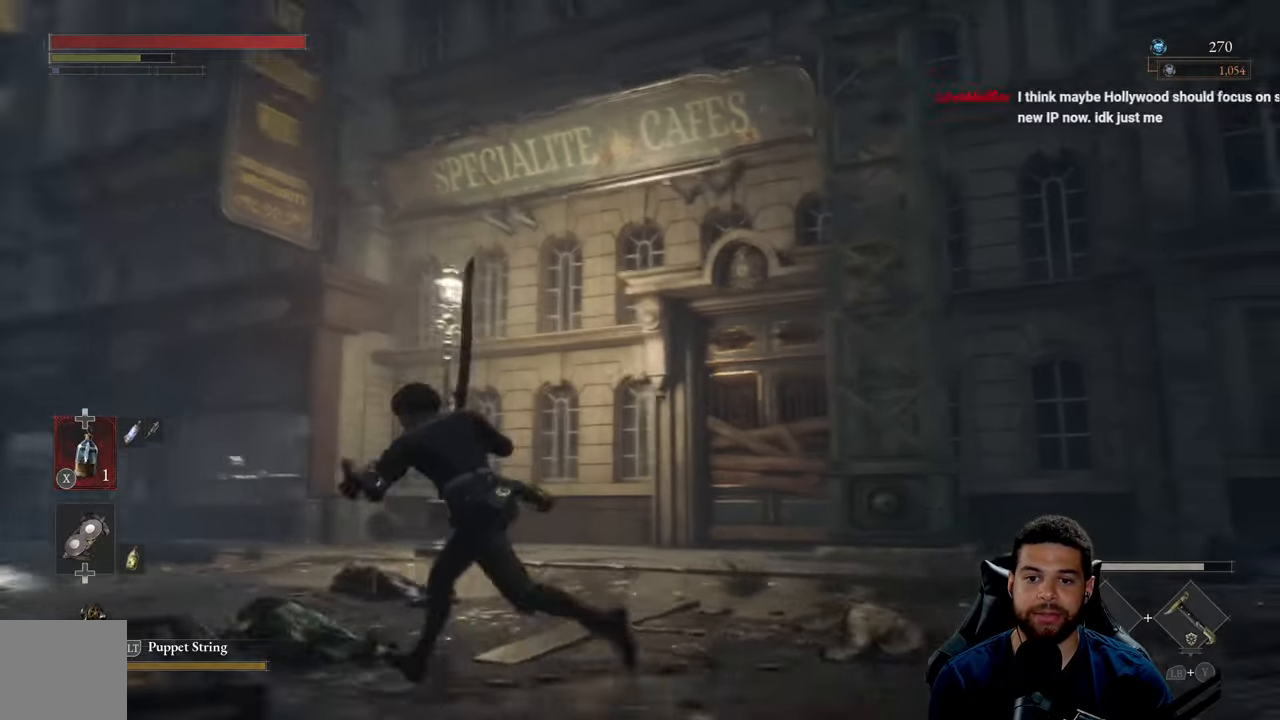
{"buttons": [], "left_stick": "up-left", "right_stick": "center", "events": [[484, "B", "up"]]}
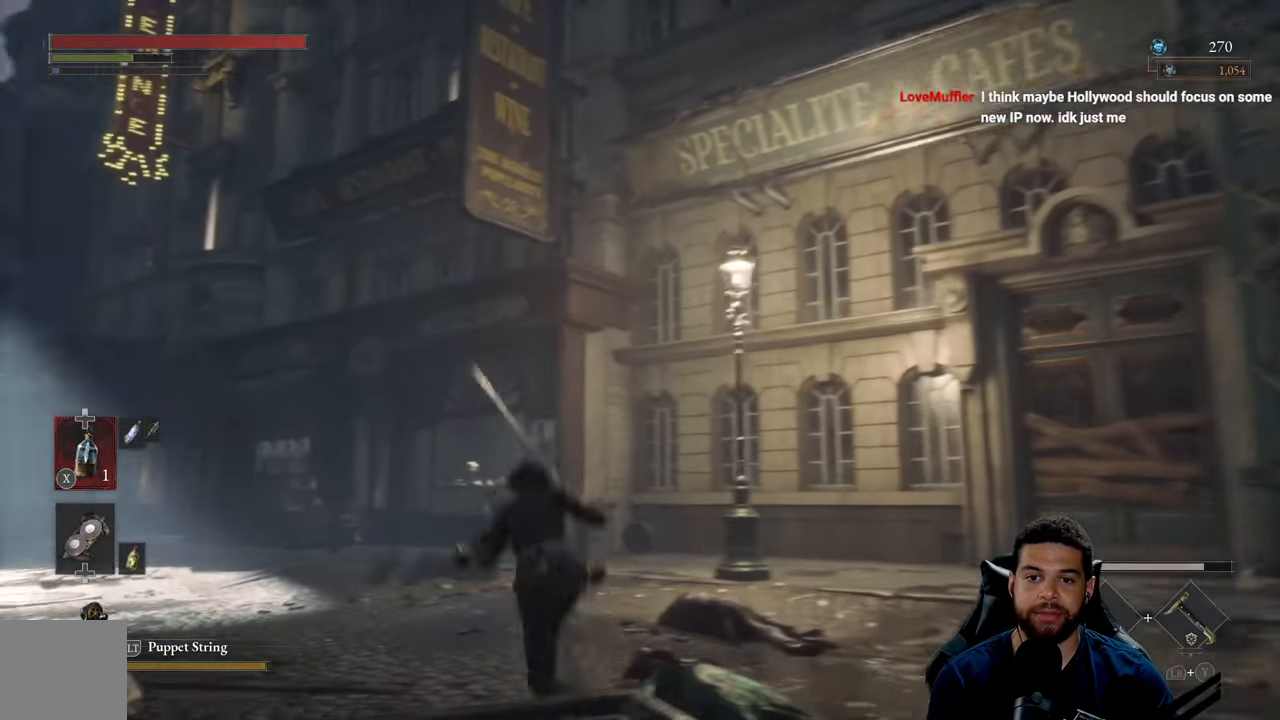
{"buttons": [], "left_stick": "up-left", "right_stick": "center", "events": [[167, "right_stick", "up-right"], [317, "right_stick", "center"]]}
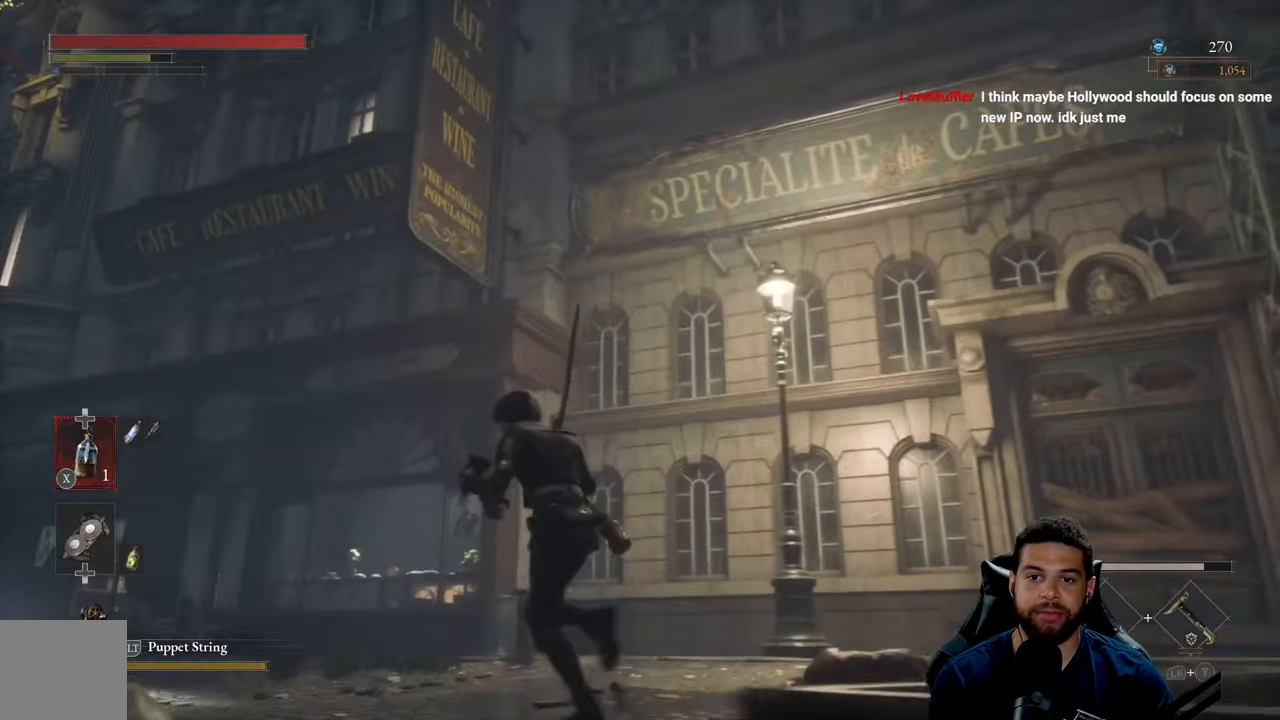
{"buttons": [], "left_stick": "left", "right_stick": "center", "events": [[250, "right_stick", "right"], [350, "left_stick", "left"], [434, "right_stick", "center"]]}
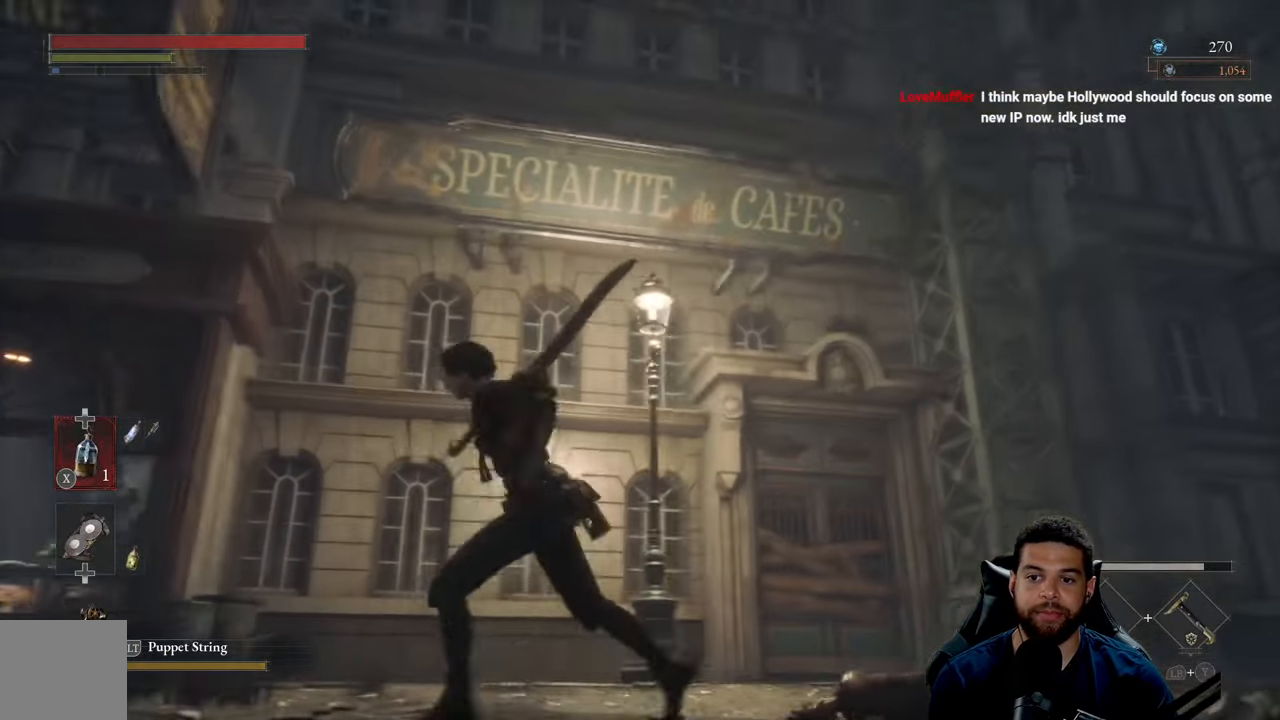
{"buttons": [], "left_stick": "left", "right_stick": "center", "events": []}
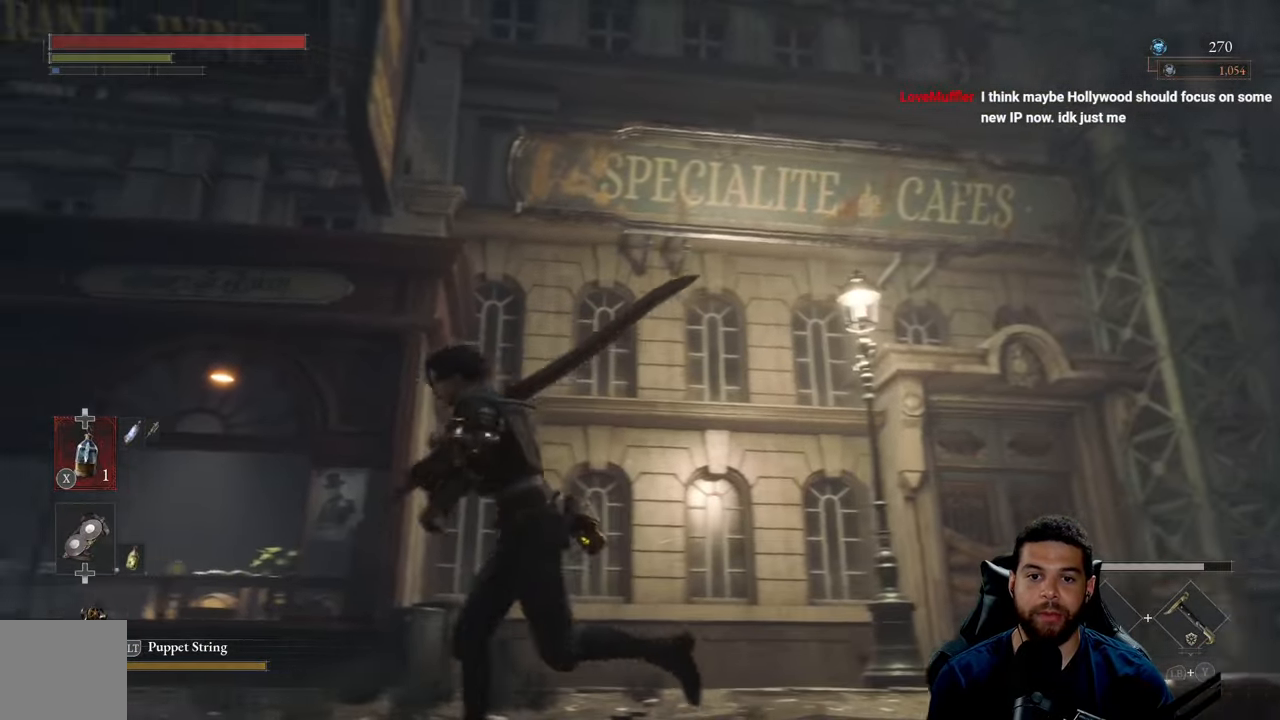
{"buttons": [], "left_stick": "up", "right_stick": "down-left", "events": [[117, "right_stick", "left"], [167, "left_stick", "up-left"], [217, "right_stick", "down-left"], [450, "left_stick", "up"]]}